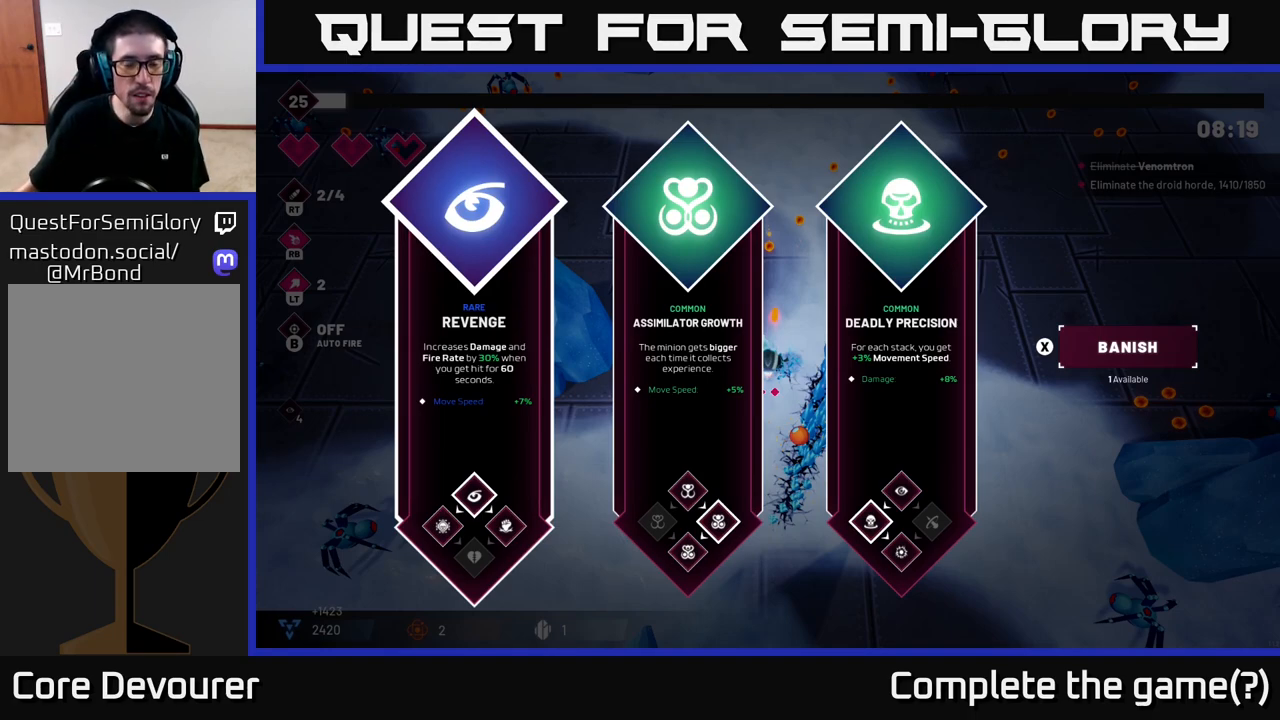
Gameplay with a controller (Xbox layout); each line is a JSON object with the inputs held at the frame after it. "events" lists button and stick changes between this image and that frame as [ms after this image, input, new state], when the widget could be followed in between.
{"buttons": [], "left_stick": "right", "right_stick": "center", "events": [[483, "left_stick", "right"]]}
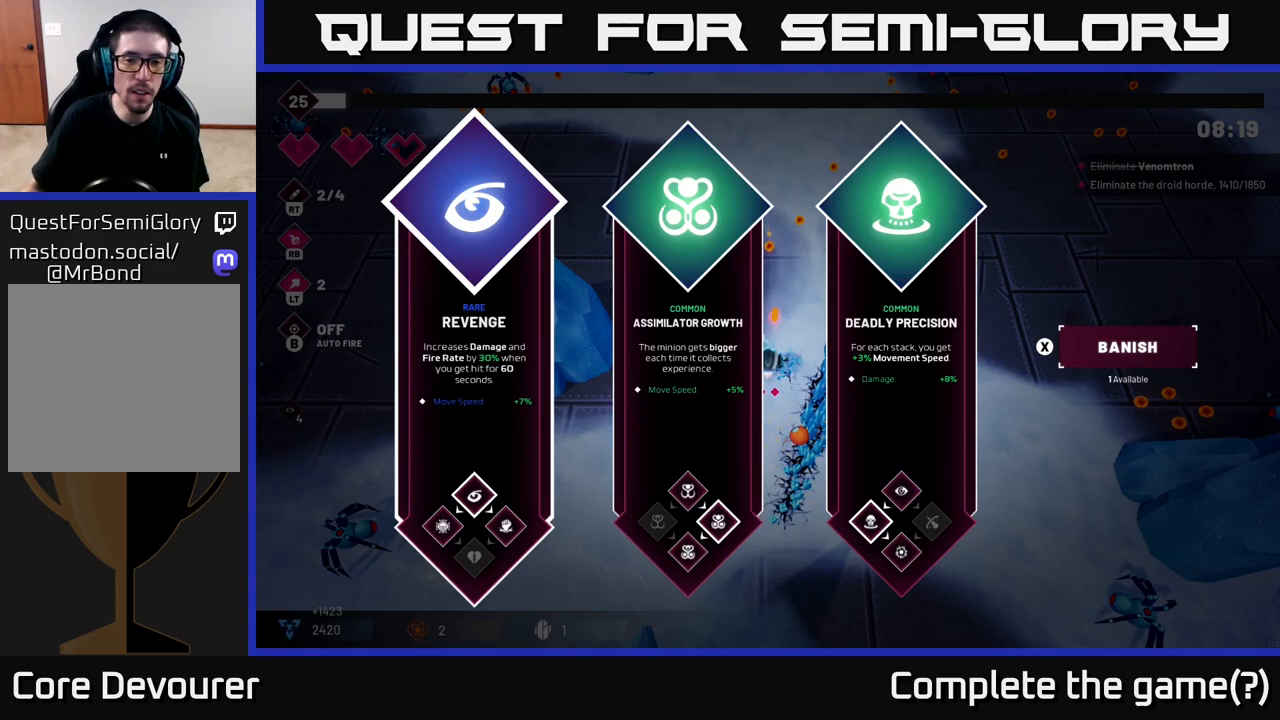
{"buttons": [], "left_stick": "center", "right_stick": "center", "events": [[183, "left_stick", "center"]]}
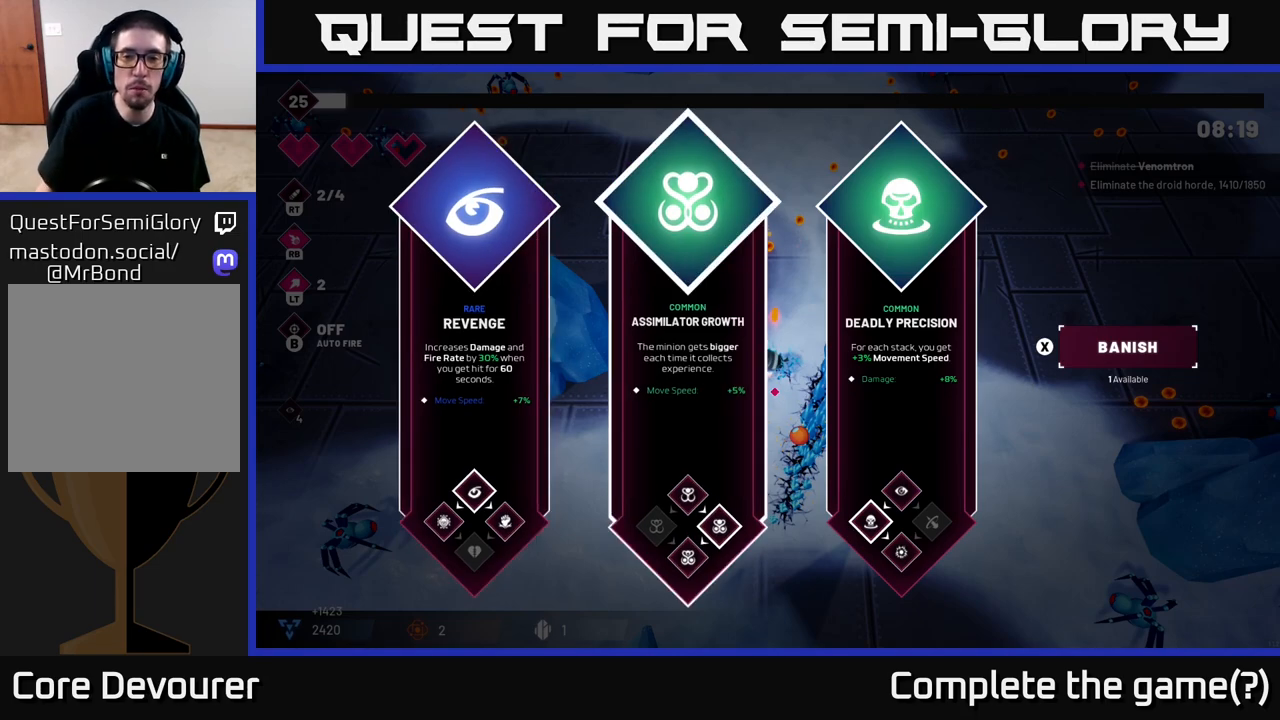
{"buttons": [], "left_stick": "center", "right_stick": "center", "events": []}
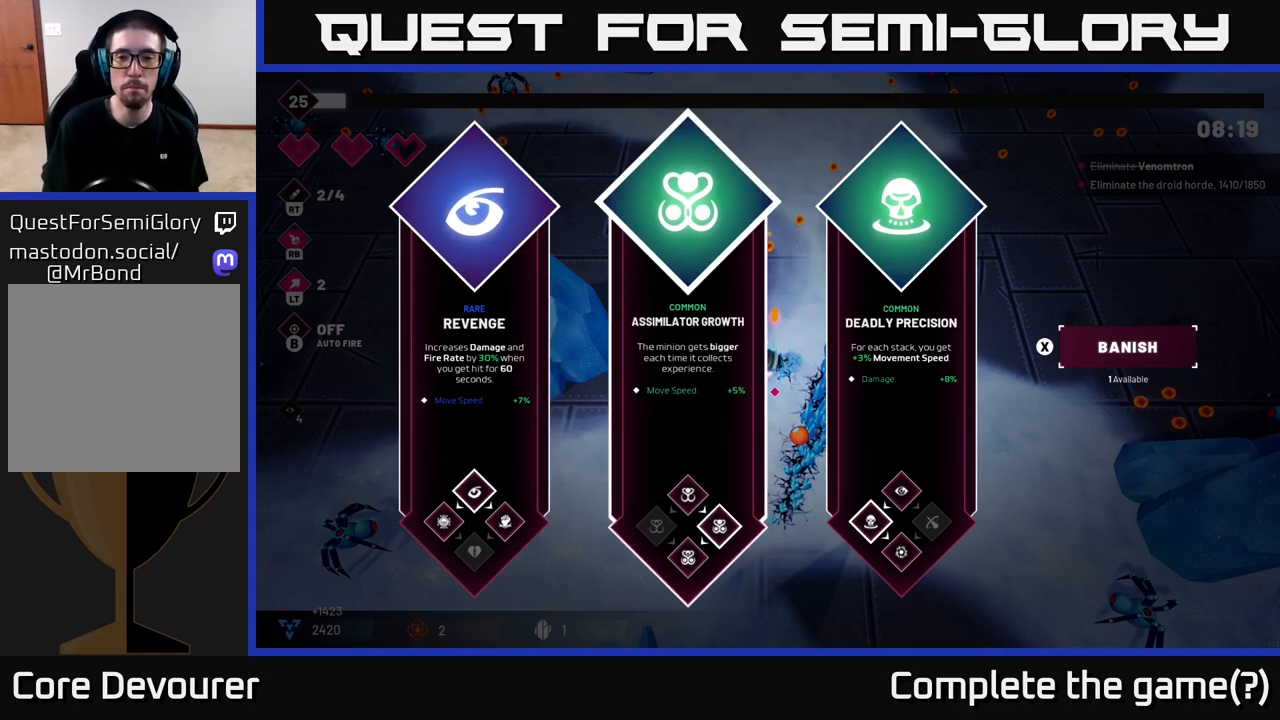
{"buttons": [], "left_stick": "center", "right_stick": "center", "events": []}
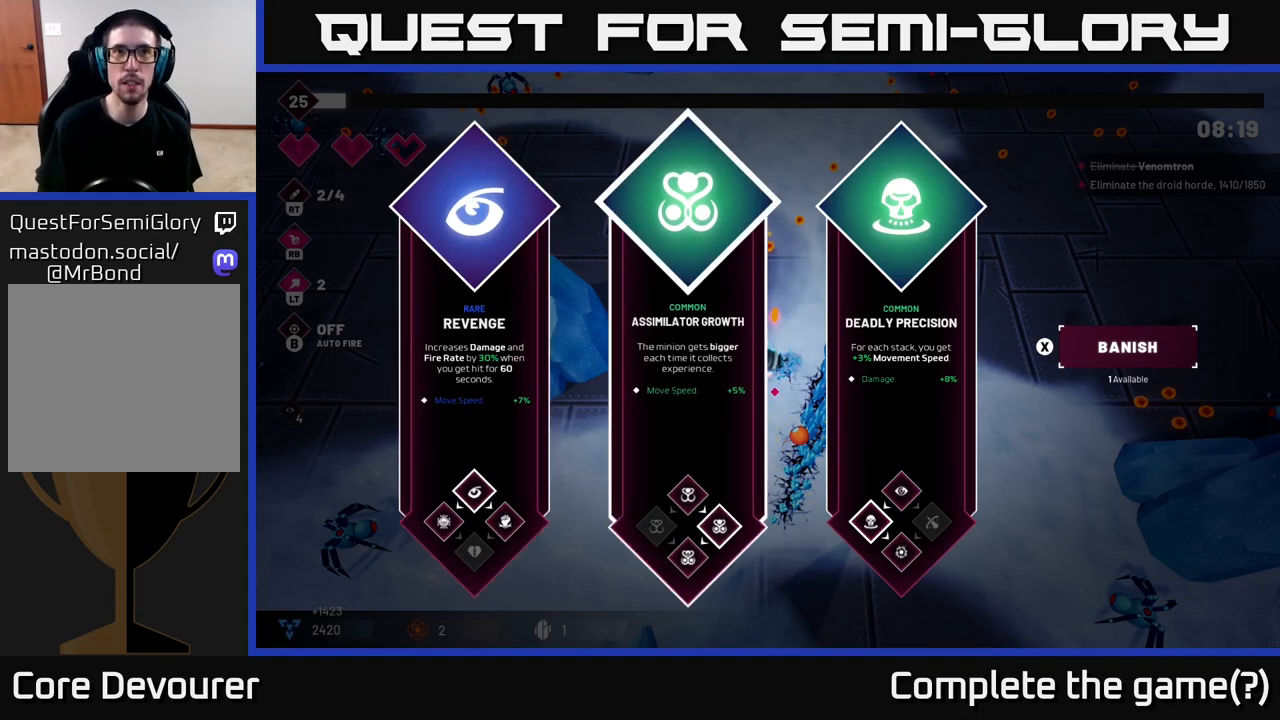
{"buttons": [], "left_stick": "center", "right_stick": "center", "events": []}
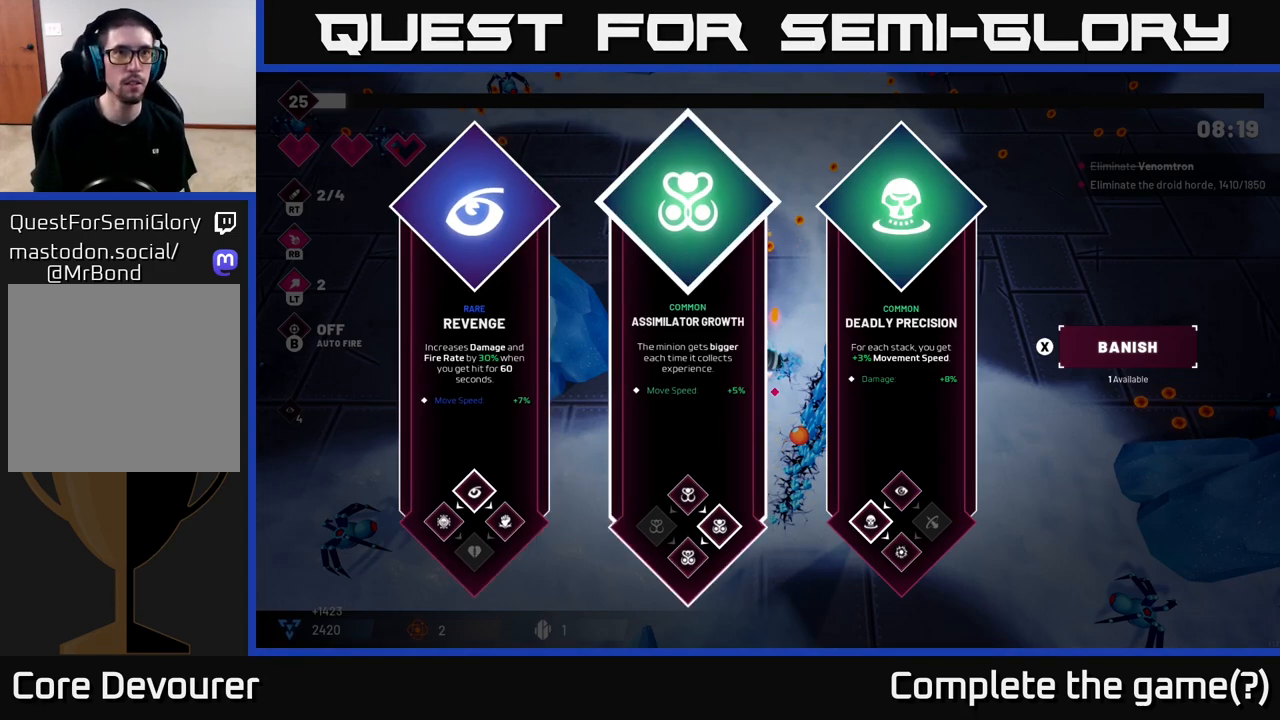
{"buttons": [], "left_stick": "left", "right_stick": "center", "events": [[383, "left_stick", "left"]]}
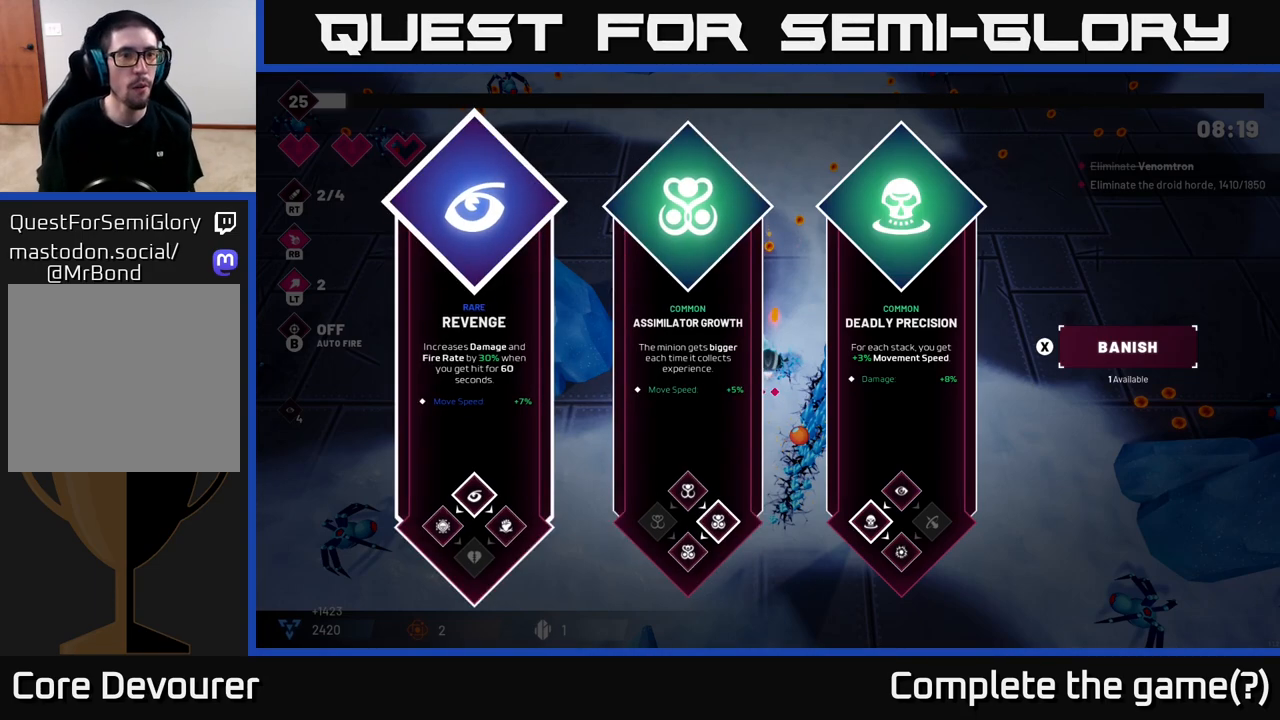
{"buttons": [], "left_stick": "center", "right_stick": "center", "events": [[67, "left_stick", "center"], [267, "left_stick", "right"], [450, "left_stick", "center"]]}
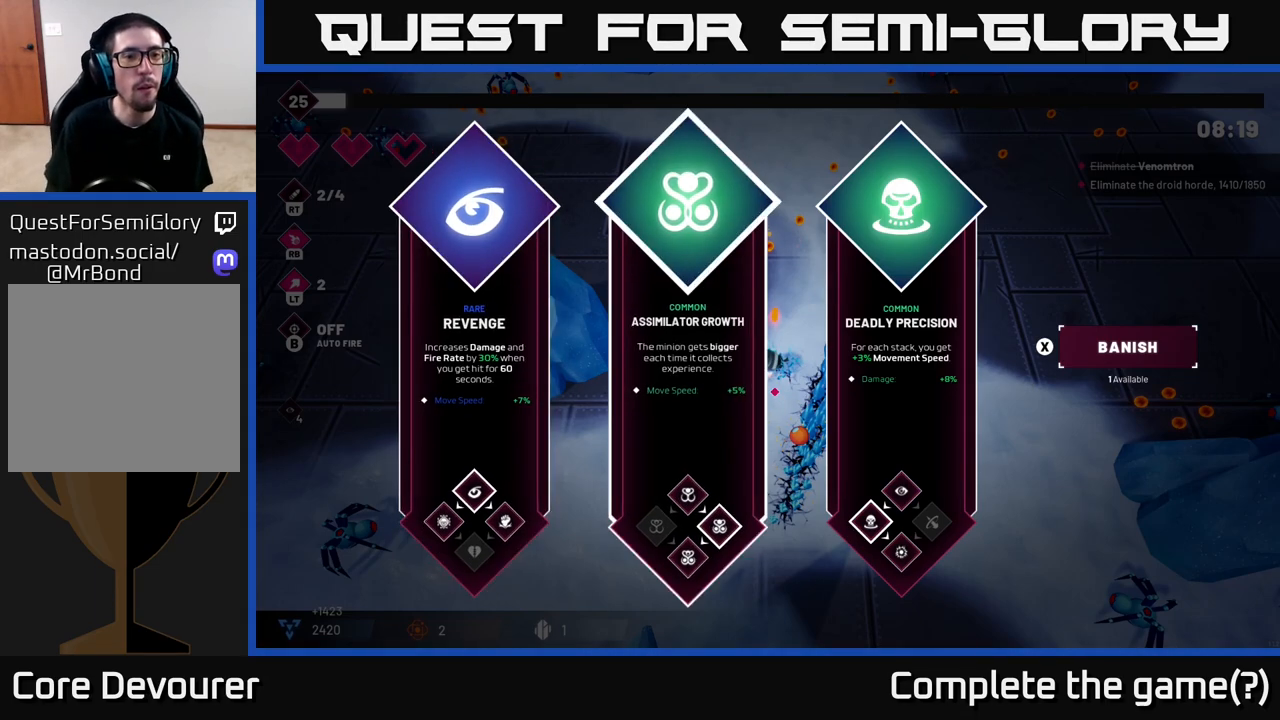
{"buttons": [], "left_stick": "center", "right_stick": "center", "events": [[100, "left_stick", "left"], [283, "left_stick", "center"]]}